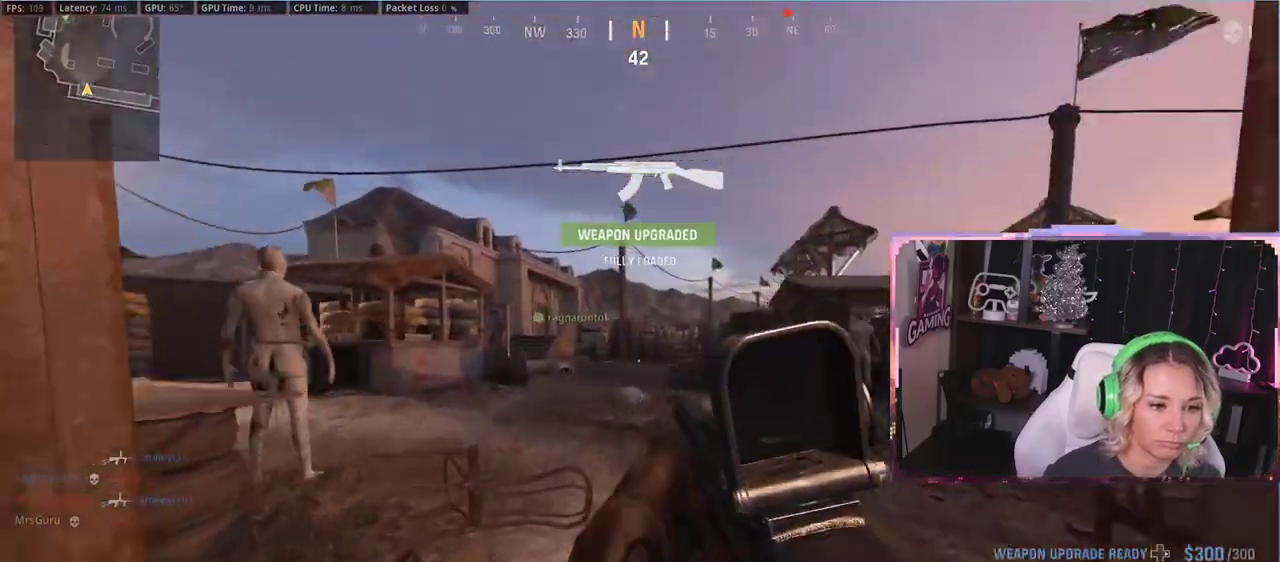
Gameplay with a controller (Xbox layout); each line is a JSON object with the inputs held at the frame after it. "events" lists button and stick changes between this image and that frame as [ms after this image, input, new state], when the widget could be followed in between.
{"buttons": ["R3"], "left_stick": "up", "right_stick": "center", "events": [[17, "L3", "up"], [100, "right_stick", "down-right"], [283, "L3", "down"], [283, "right_stick", "center"], [333, "L3", "up"], [417, "R3", "down"]]}
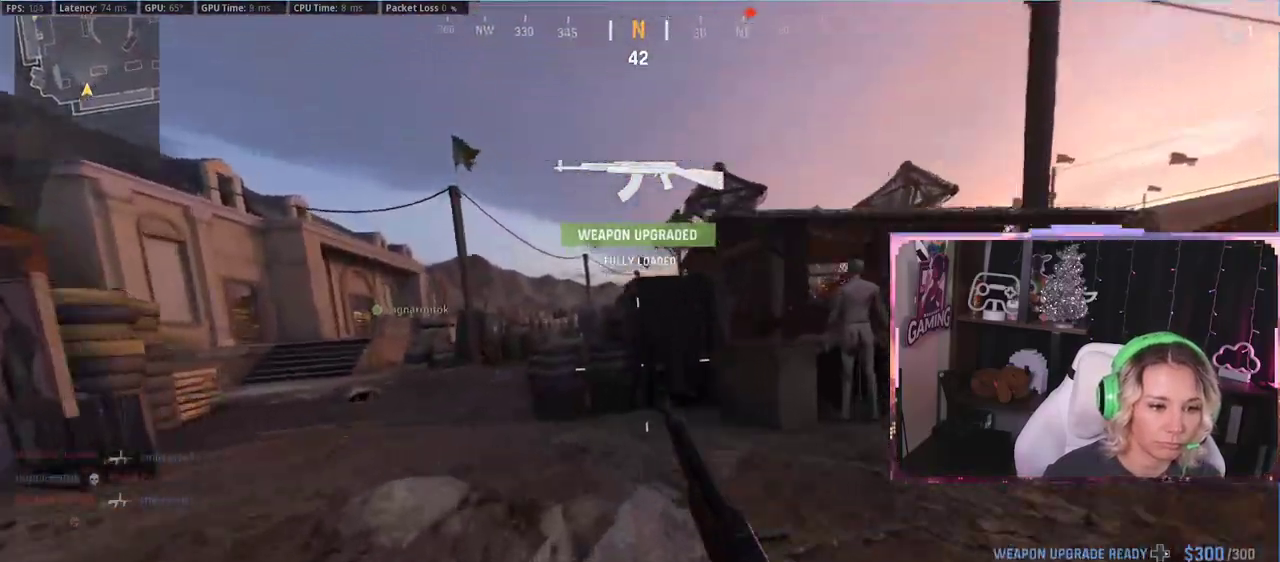
{"buttons": [], "left_stick": "up-left", "right_stick": "center", "events": [[317, "L3", "down"], [317, "R3", "up"], [317, "left_stick", "up-left"], [317, "right_stick", "right"], [383, "L3", "up"], [417, "right_stick", "center"]]}
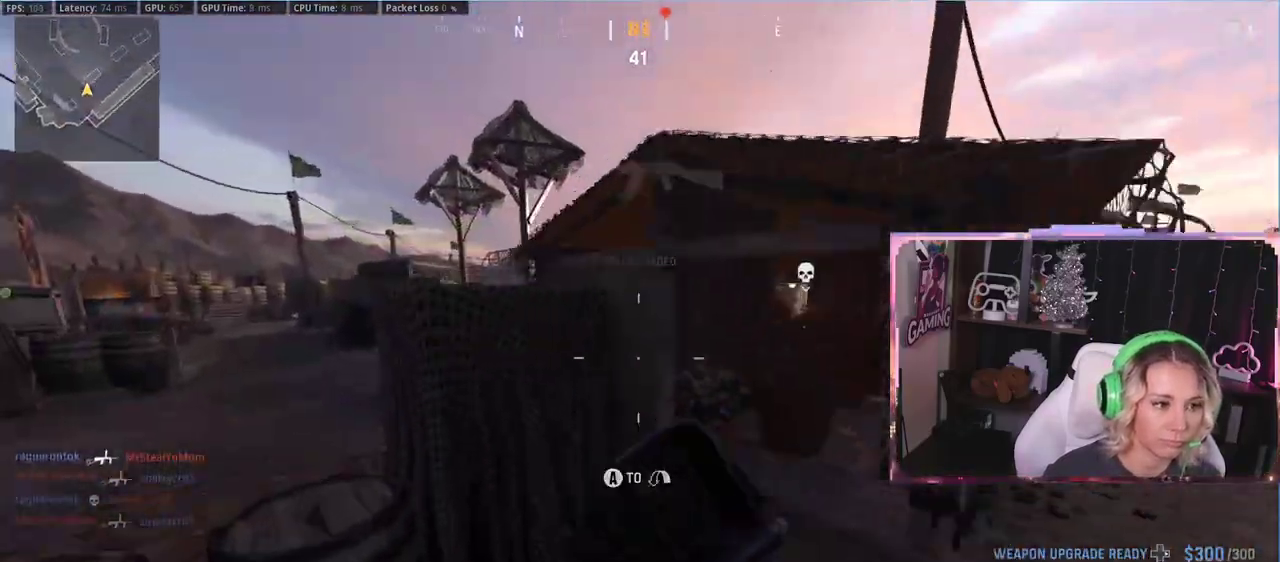
{"buttons": [], "left_stick": "up-right", "right_stick": "center", "events": [[17, "A", "down"], [83, "A", "up"], [83, "left_stick", "up"], [283, "left_stick", "up-right"]]}
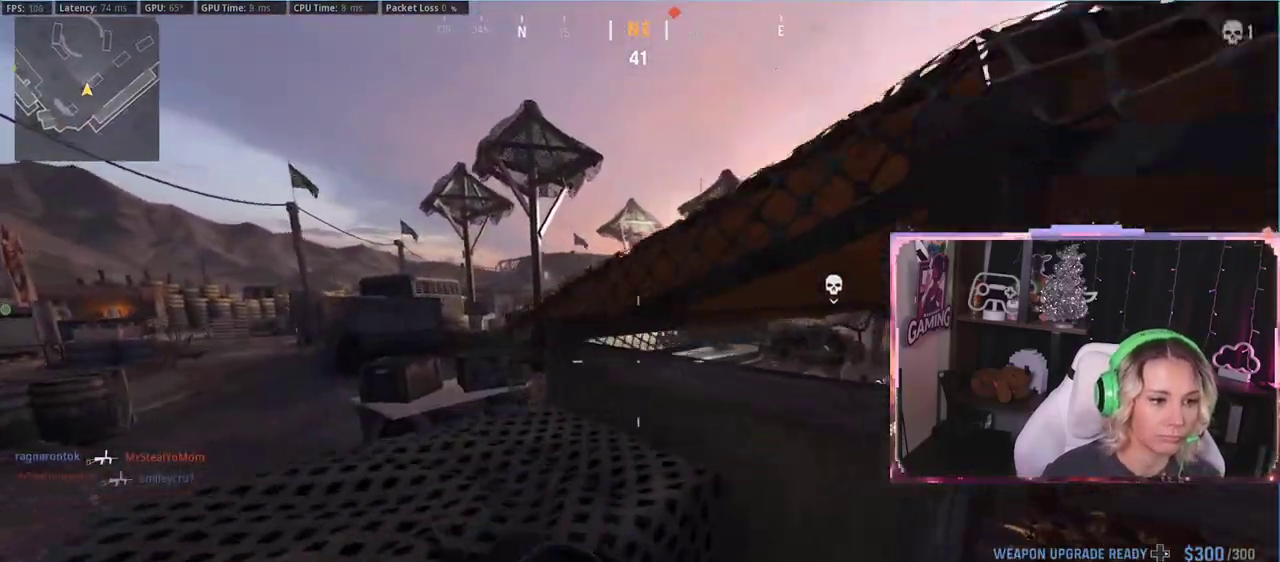
{"buttons": [], "left_stick": "right", "right_stick": "right", "events": [[117, "left_stick", "left"], [467, "left_stick", "right"], [467, "right_stick", "right"]]}
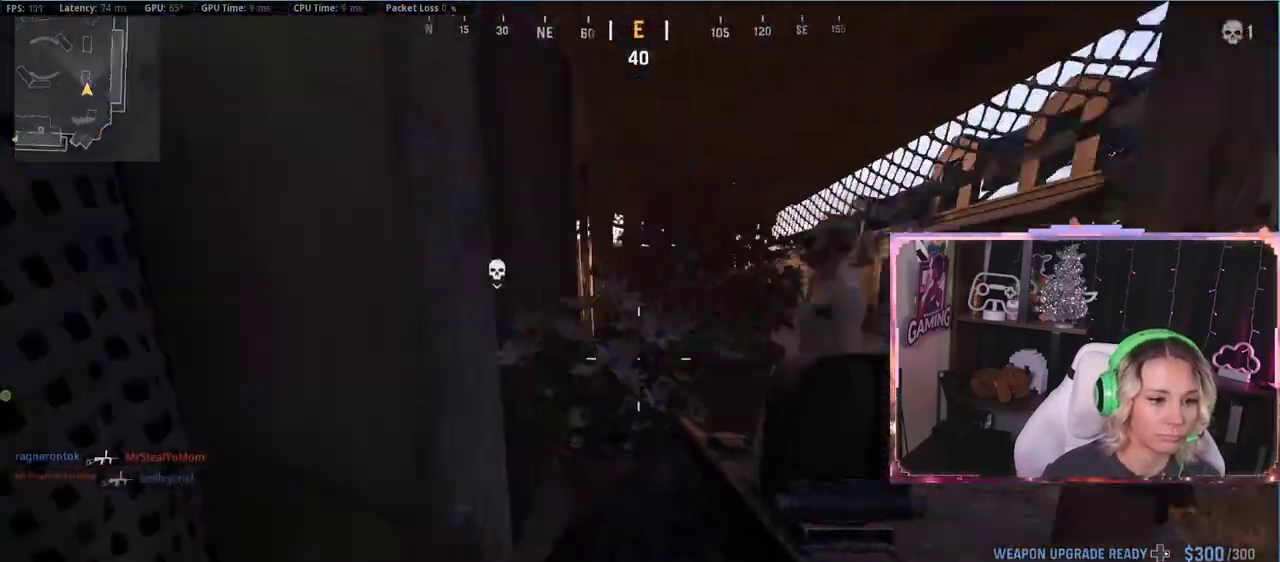
{"buttons": [], "left_stick": "up-right", "right_stick": "left", "events": [[83, "left_stick", "up"], [150, "right_stick", "center"], [267, "L3", "down"], [267, "right_stick", "left"], [383, "L3", "up"], [383, "left_stick", "up-right"]]}
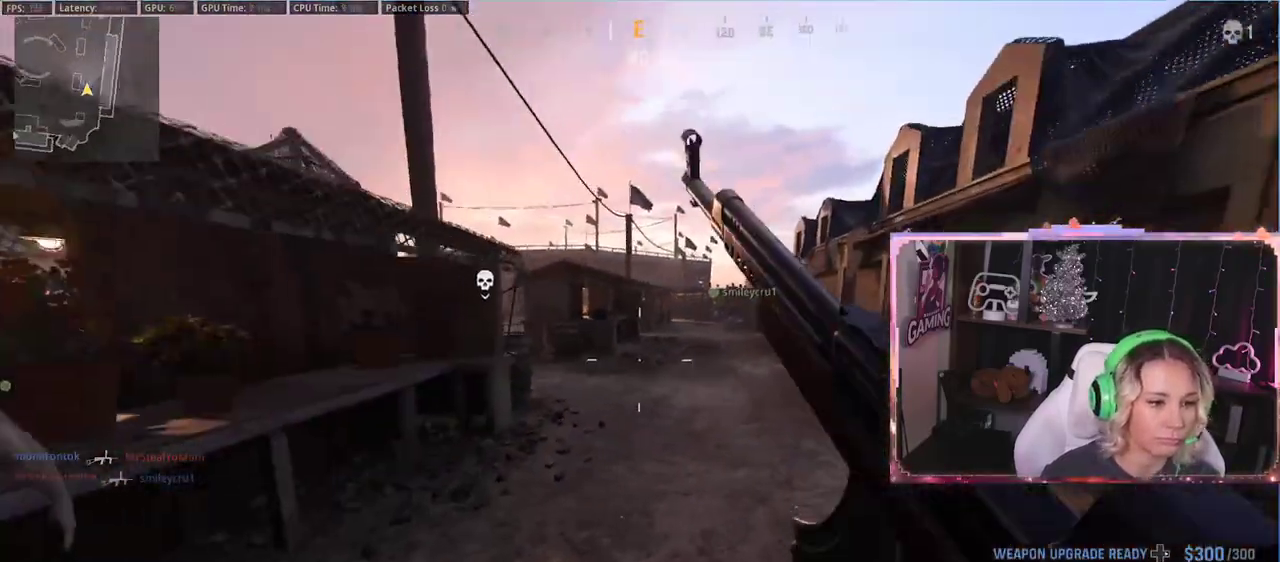
{"buttons": [], "left_stick": "left", "right_stick": "up-right", "events": [[67, "right_stick", "center"], [117, "left_stick", "up-left"], [233, "left_stick", "left"], [350, "L3", "down"], [350, "left_stick", "up-left"], [400, "right_stick", "up-right"], [467, "L3", "up"], [467, "left_stick", "left"]]}
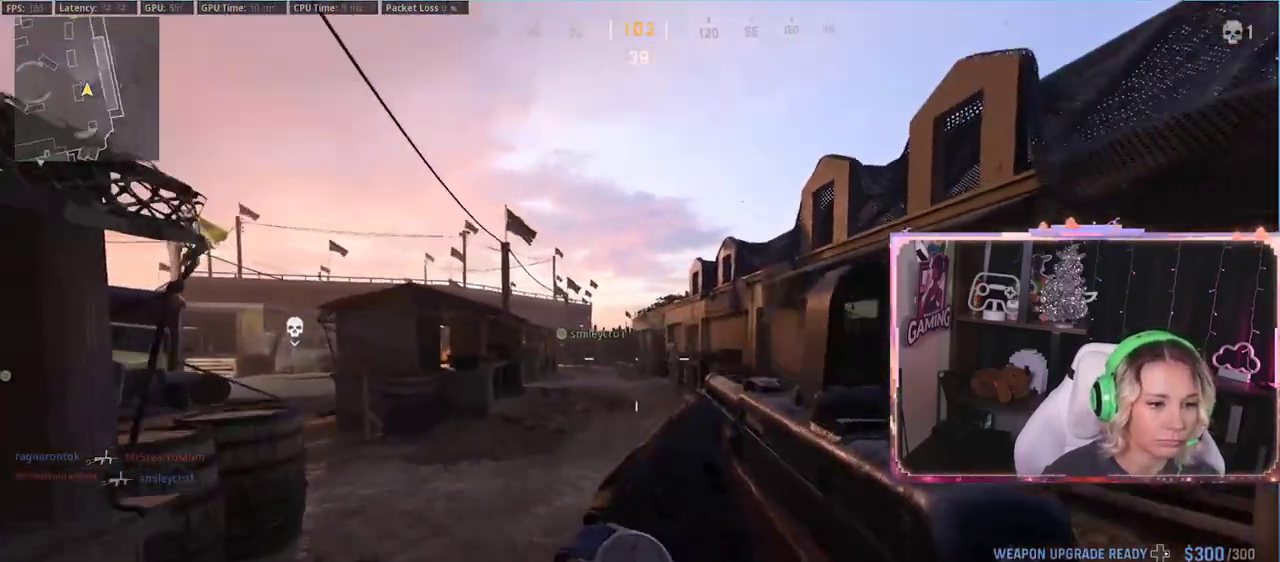
{"buttons": ["L2"], "left_stick": "left", "right_stick": "center", "events": [[33, "L2", "down"], [33, "right_stick", "center"]]}
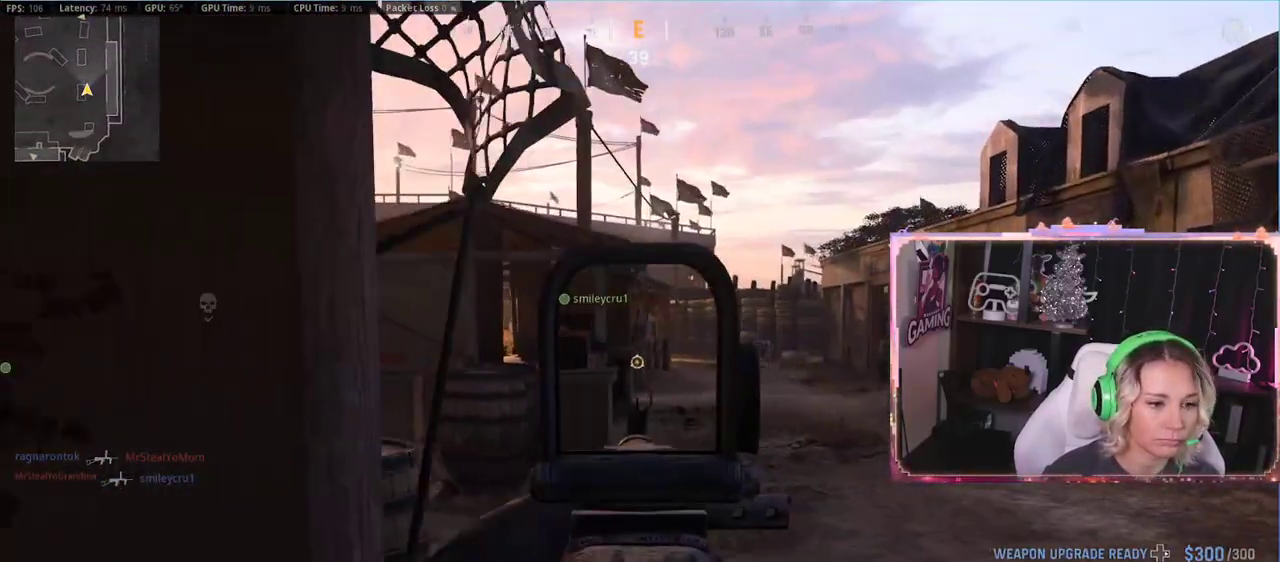
{"buttons": ["L2"], "left_stick": "up", "right_stick": "center", "events": [[67, "left_stick", "up-right"], [83, "right_stick", "left"], [400, "left_stick", "up"], [400, "right_stick", "center"]]}
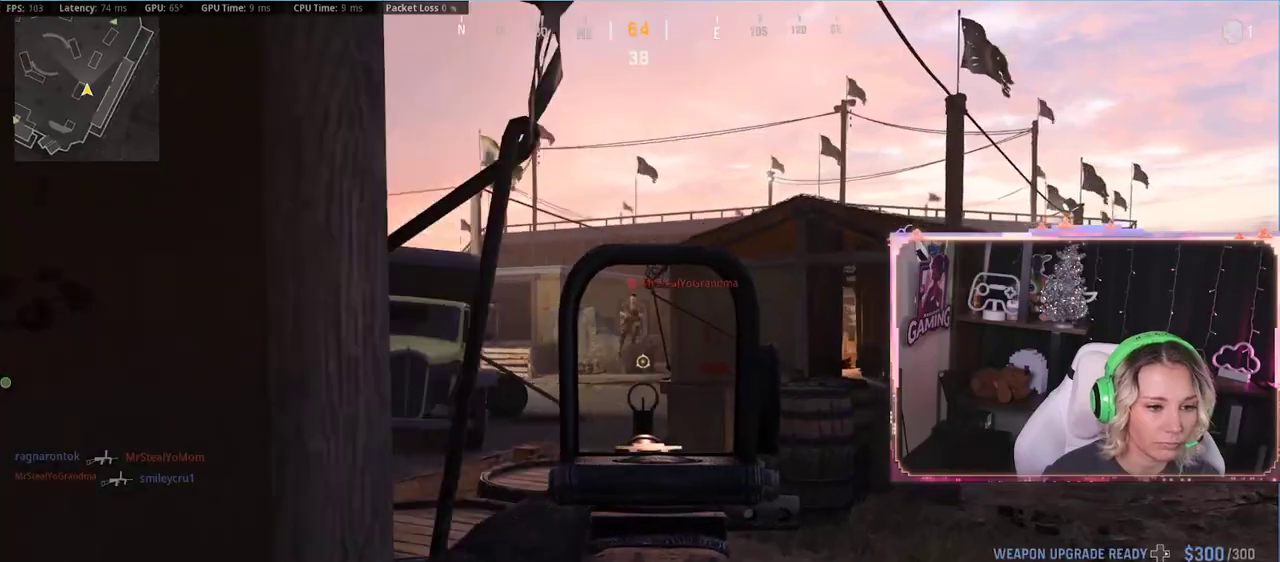
{"buttons": ["L2", "R2"], "left_stick": "up", "right_stick": "down-left", "events": [[300, "R2", "down"], [500, "right_stick", "down-left"]]}
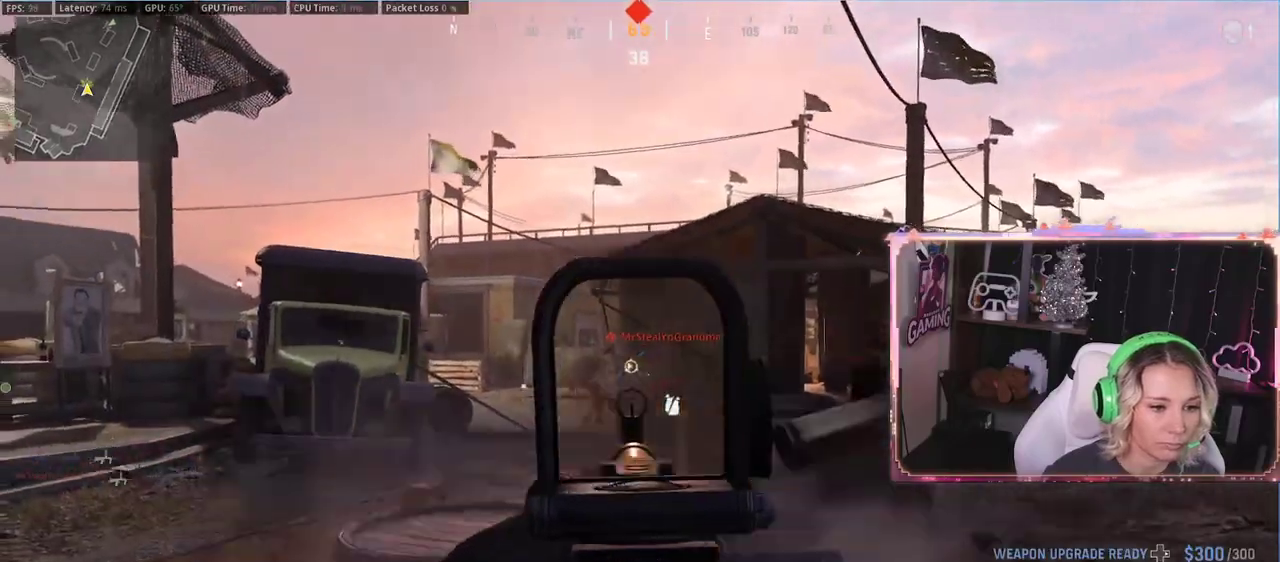
{"buttons": ["L2"], "left_stick": "up", "right_stick": "down-left", "events": [[83, "left_stick", "down-left"], [217, "left_stick", "down-right"], [217, "right_stick", "down-right"], [417, "R2", "up"], [417, "left_stick", "up"], [417, "right_stick", "down-left"]]}
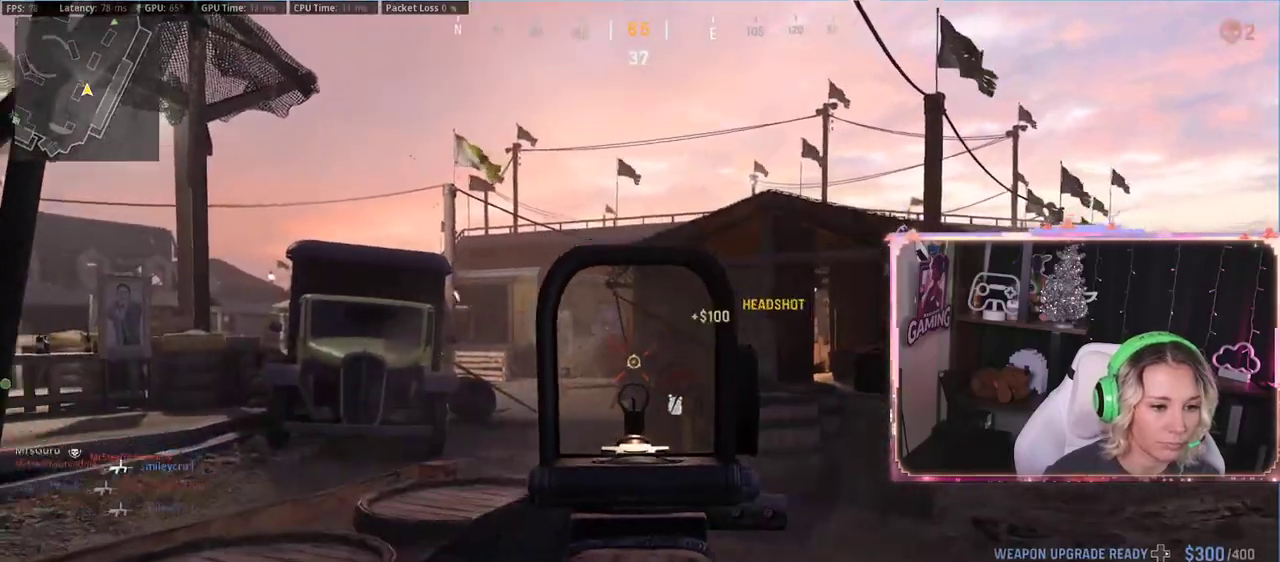
{"buttons": ["L3"], "left_stick": "up-right", "right_stick": "center", "events": [[33, "R2", "down"], [383, "L2", "up"], [383, "L3", "down"], [383, "R2", "up"], [383, "left_stick", "up-right"], [383, "right_stick", "center"]]}
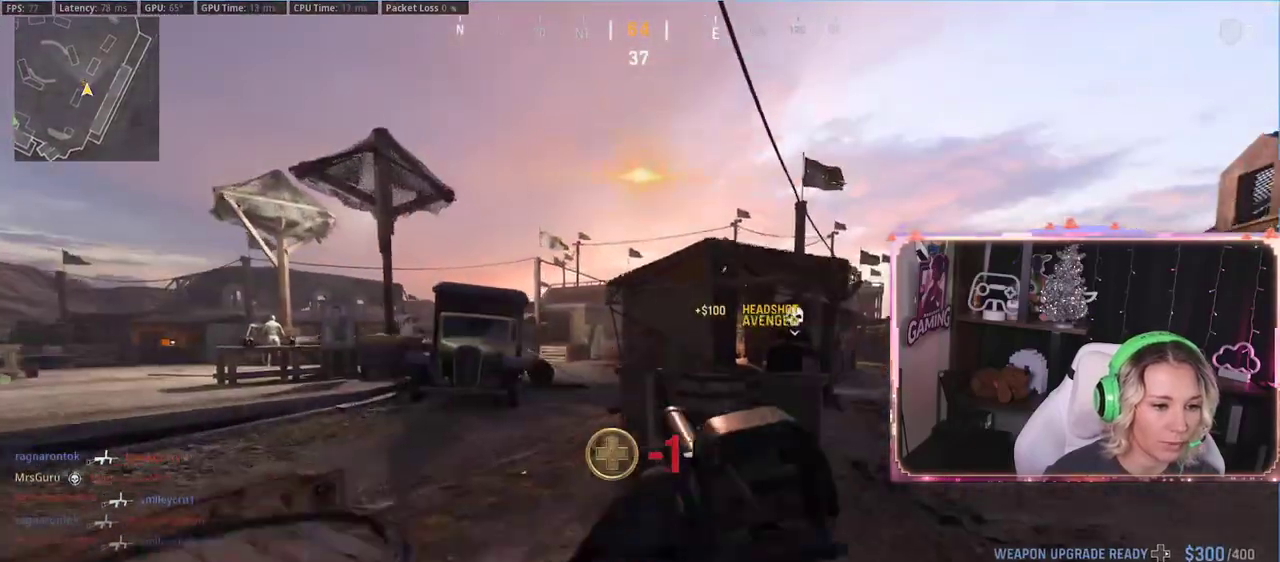
{"buttons": ["R3"], "left_stick": "down", "right_stick": "center", "events": [[17, "L3", "up"], [83, "left_stick", "down-right"], [433, "left_stick", "down"], [483, "R3", "down"]]}
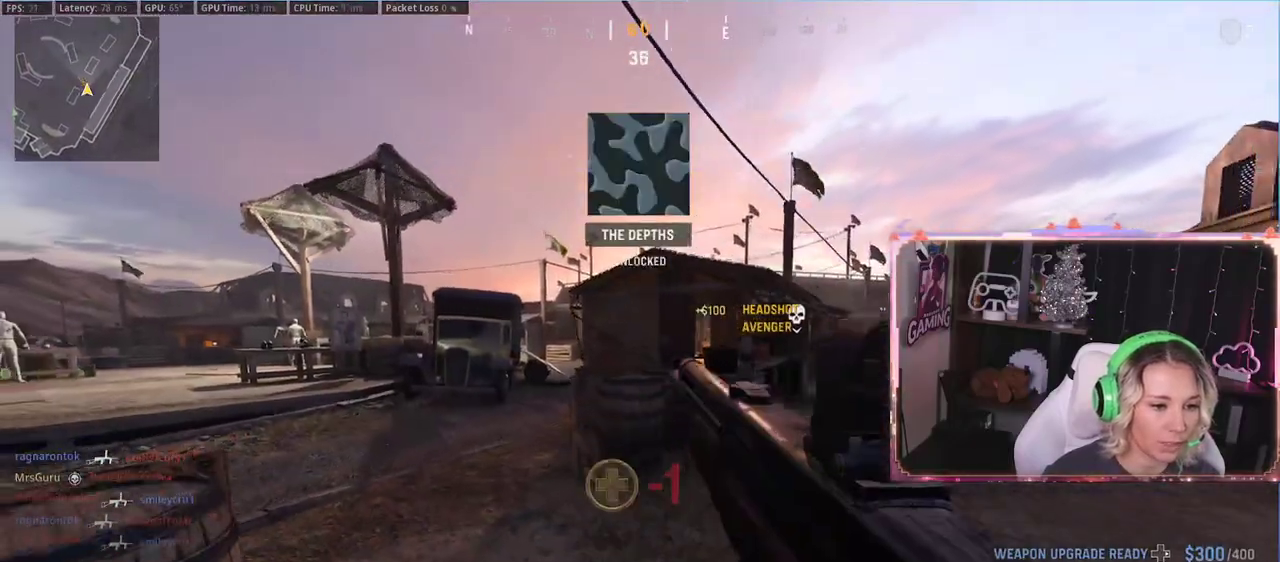
{"buttons": [], "left_stick": "down-left", "right_stick": "center", "events": [[250, "R3", "up"], [250, "left_stick", "down-left"], [367, "A", "down"], [383, "A", "up"]]}
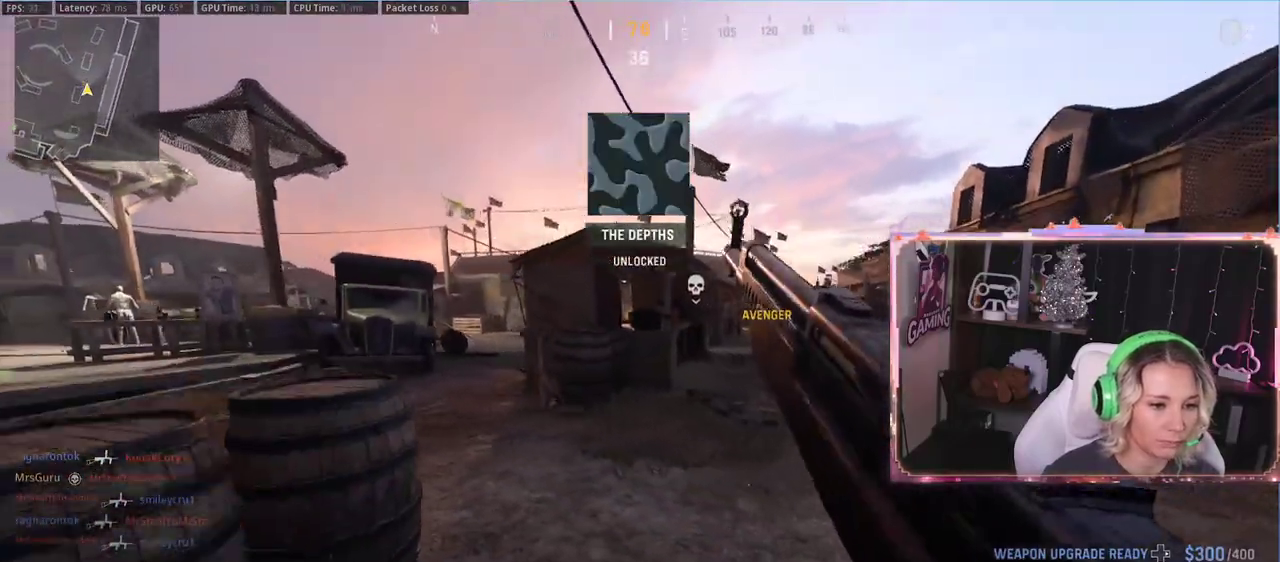
{"buttons": [], "left_stick": "up", "right_stick": "center", "events": [[83, "left_stick", "down"], [417, "left_stick", "up"]]}
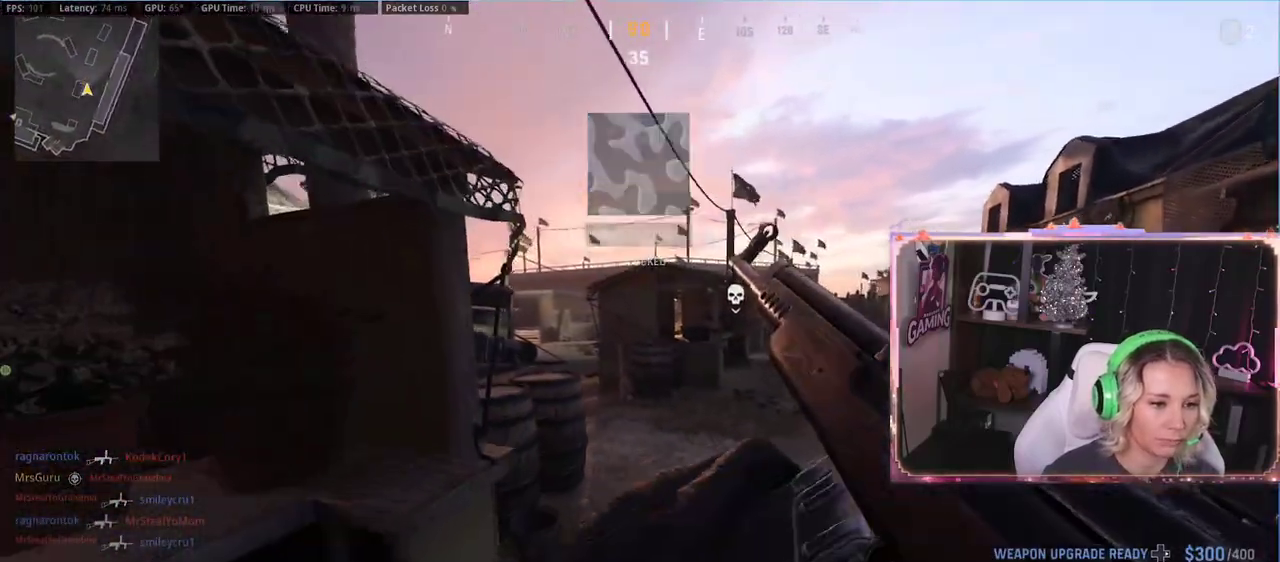
{"buttons": [], "left_stick": "down-right", "right_stick": "center", "events": [[233, "left_stick", "right"], [233, "right_stick", "left"], [383, "left_stick", "down-right"], [383, "right_stick", "center"]]}
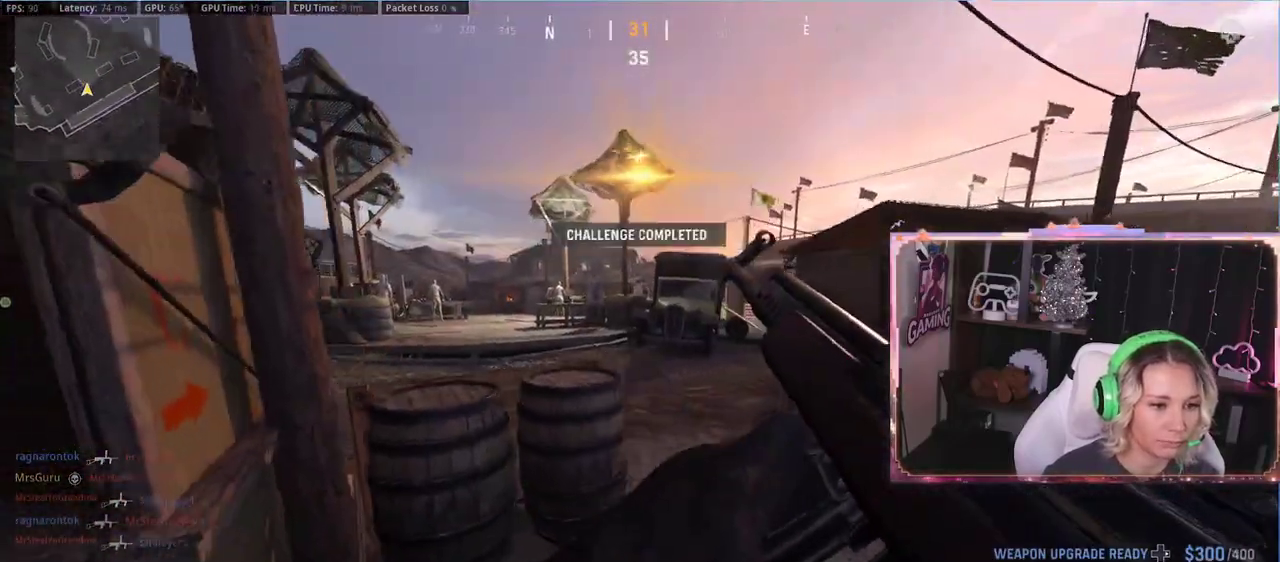
{"buttons": ["L3"], "left_stick": "up", "right_stick": "center", "events": [[33, "left_stick", "right"], [167, "left_stick", "up"], [283, "L3", "down"], [417, "L3", "up"], [467, "L3", "down"]]}
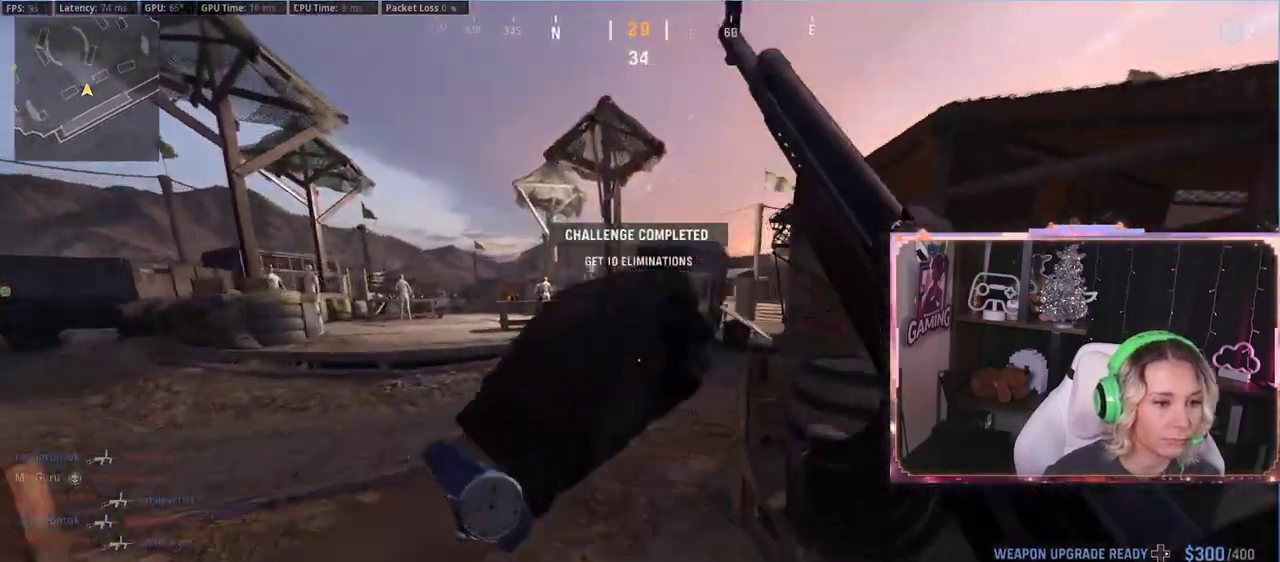
{"buttons": ["R3"], "left_stick": "up", "right_stick": "down-right", "events": [[117, "L3", "up"], [183, "R3", "down"], [267, "right_stick", "down-right"], [300, "R3", "up"], [417, "R3", "down"]]}
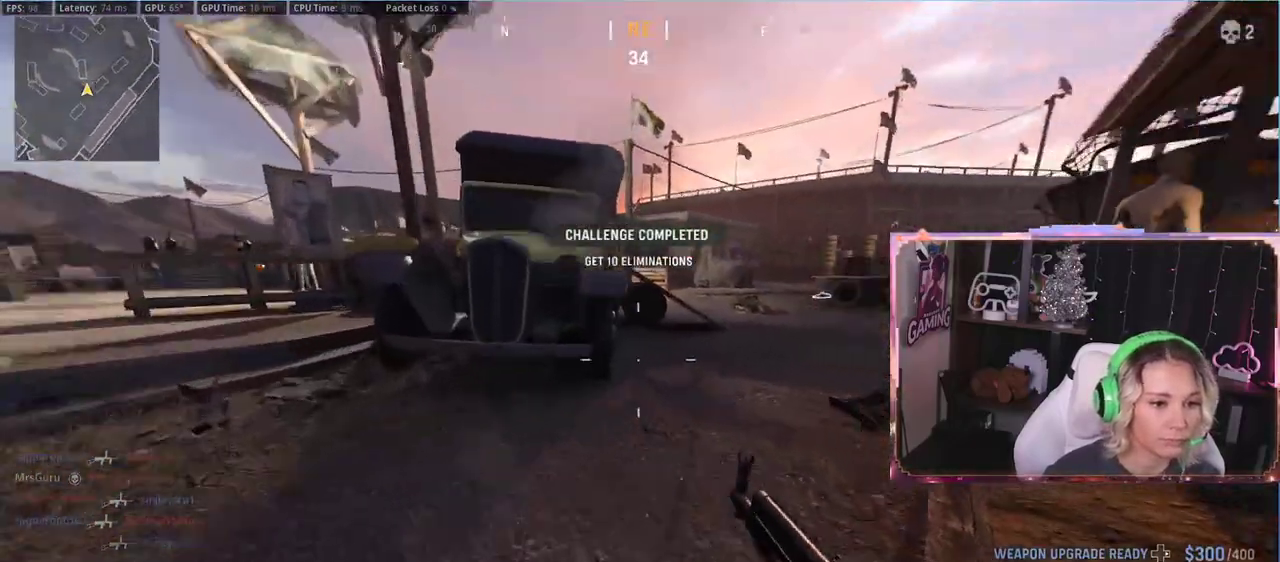
{"buttons": ["L3"], "left_stick": "up", "right_stick": "center", "events": [[33, "R3", "up"], [33, "right_stick", "right"], [200, "right_stick", "center"], [417, "L3", "down"]]}
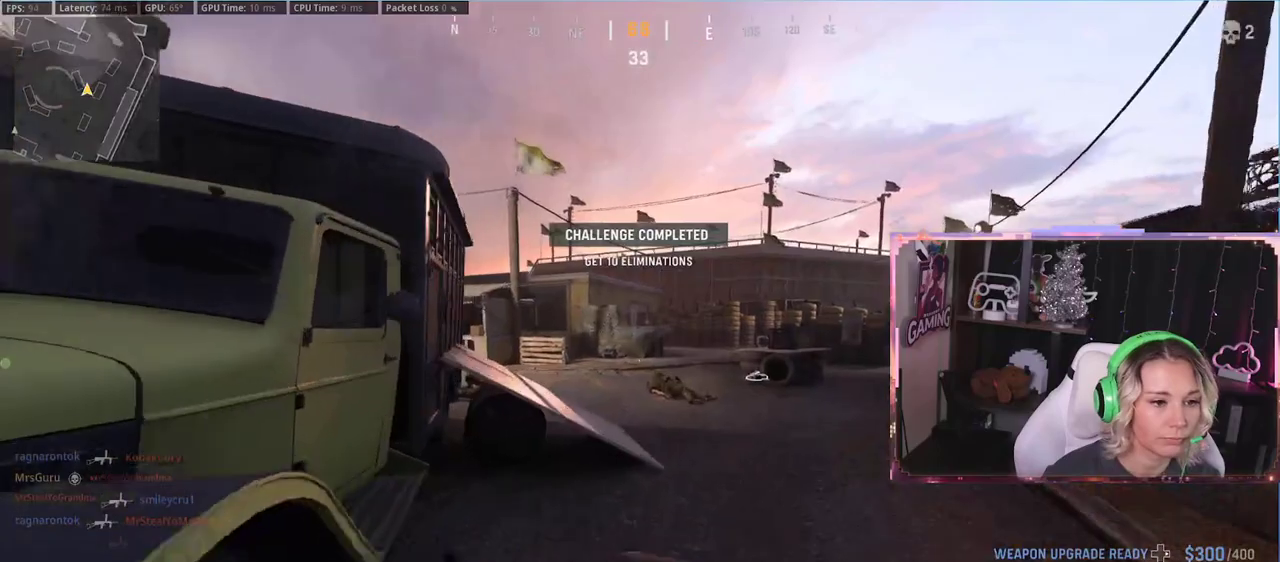
{"buttons": [], "left_stick": "up", "right_stick": "center", "events": [[133, "L3", "up"]]}
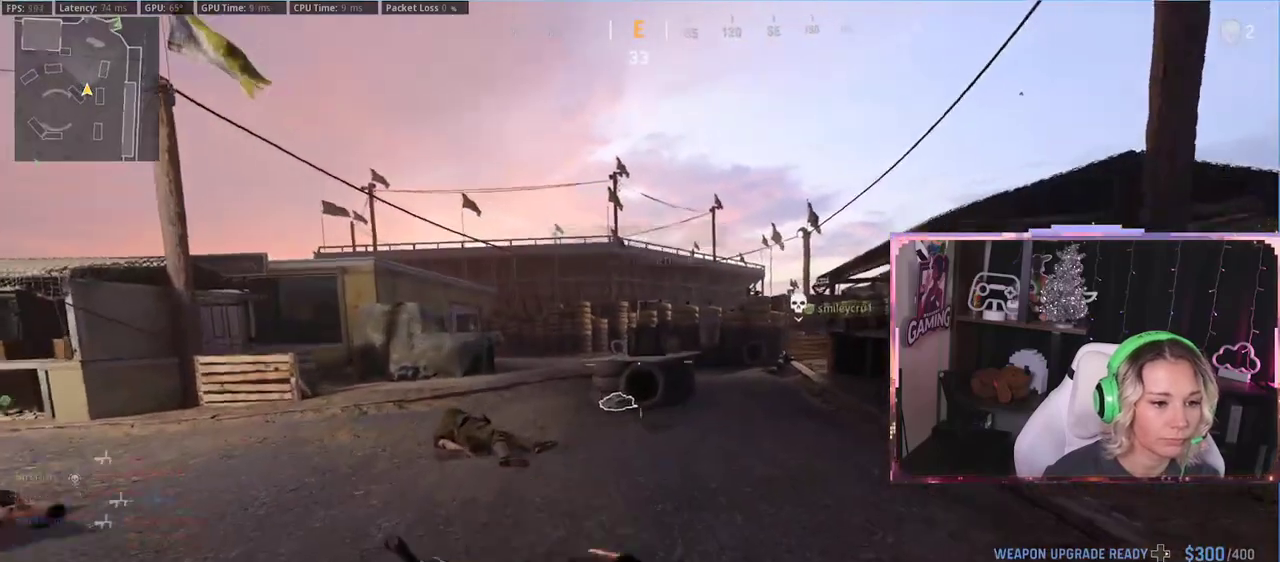
{"buttons": [], "left_stick": "down-right", "right_stick": "center", "events": [[100, "R3", "down"], [183, "R3", "up"], [183, "right_stick", "left"], [500, "left_stick", "down-right"], [500, "right_stick", "center"]]}
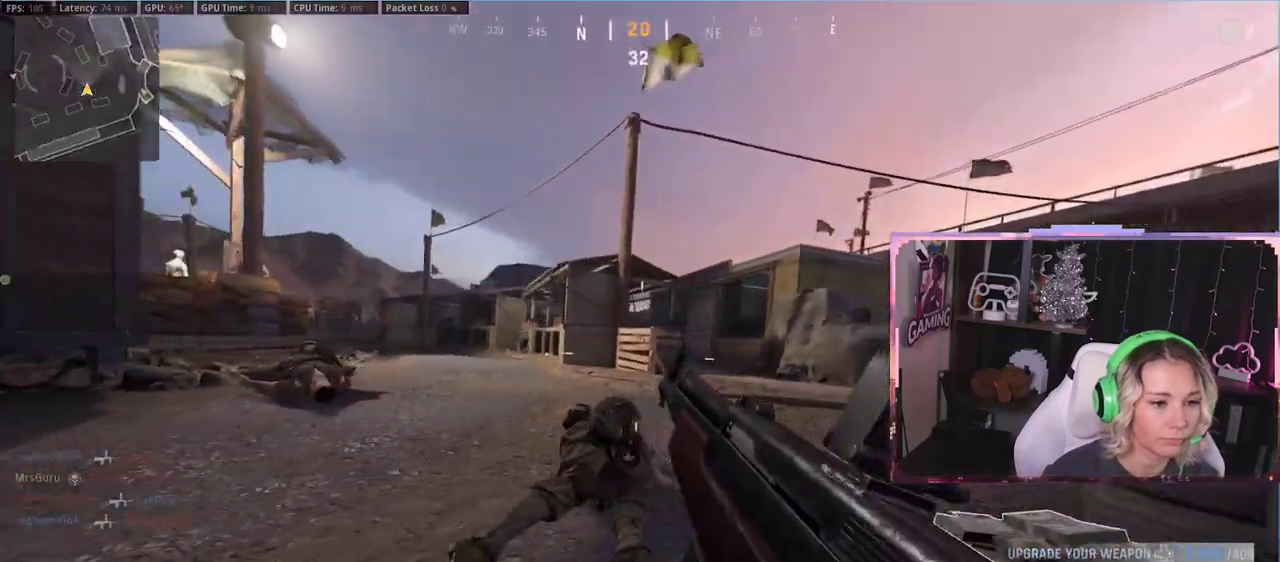
{"buttons": ["A"], "left_stick": "down-right", "right_stick": "center", "events": [[483, "A", "down"]]}
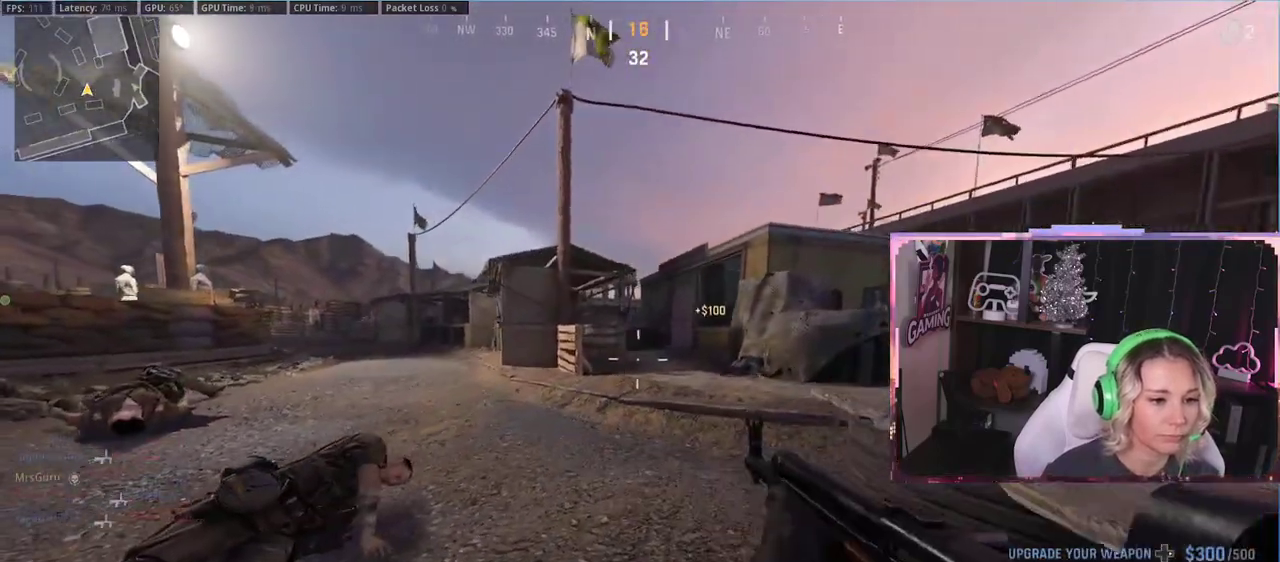
{"buttons": [], "left_stick": "down-right", "right_stick": "right", "events": [[367, "A", "up"], [433, "right_stick", "right"]]}
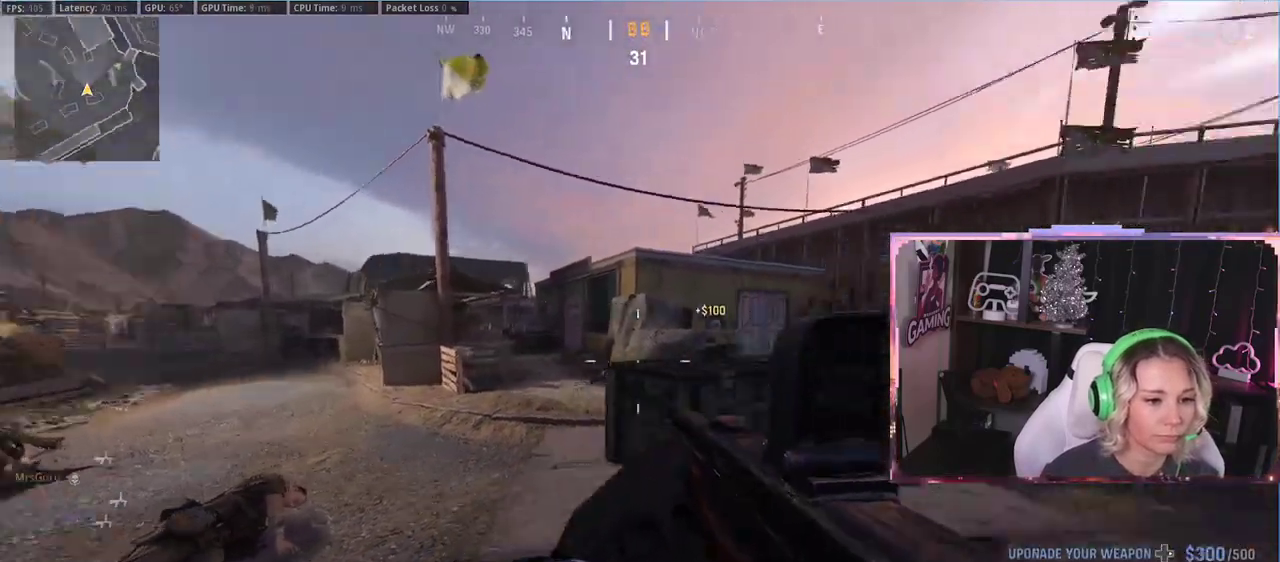
{"buttons": ["L3"], "left_stick": "up", "right_stick": "left", "events": [[67, "left_stick", "right"], [200, "left_stick", "up-right"], [200, "right_stick", "center"], [467, "L3", "down"], [467, "left_stick", "up"], [467, "right_stick", "left"]]}
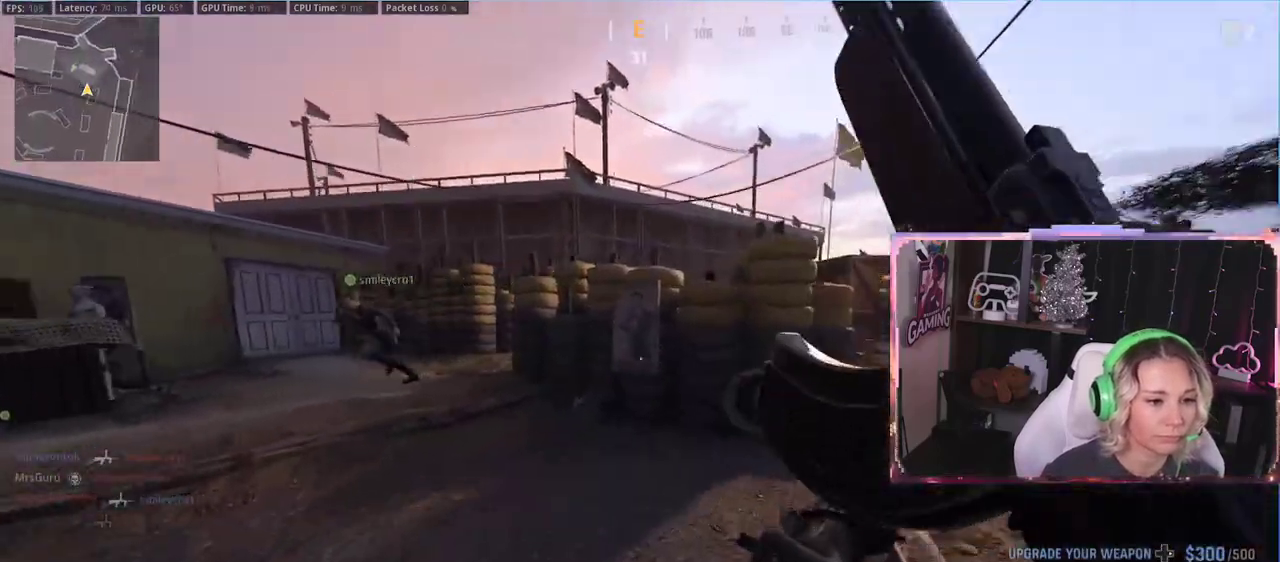
{"buttons": [], "left_stick": "up", "right_stick": "center", "events": [[33, "L3", "up"], [100, "L3", "down"], [233, "L3", "up"], [233, "right_stick", "center"], [317, "R3", "down"], [450, "R3", "up"]]}
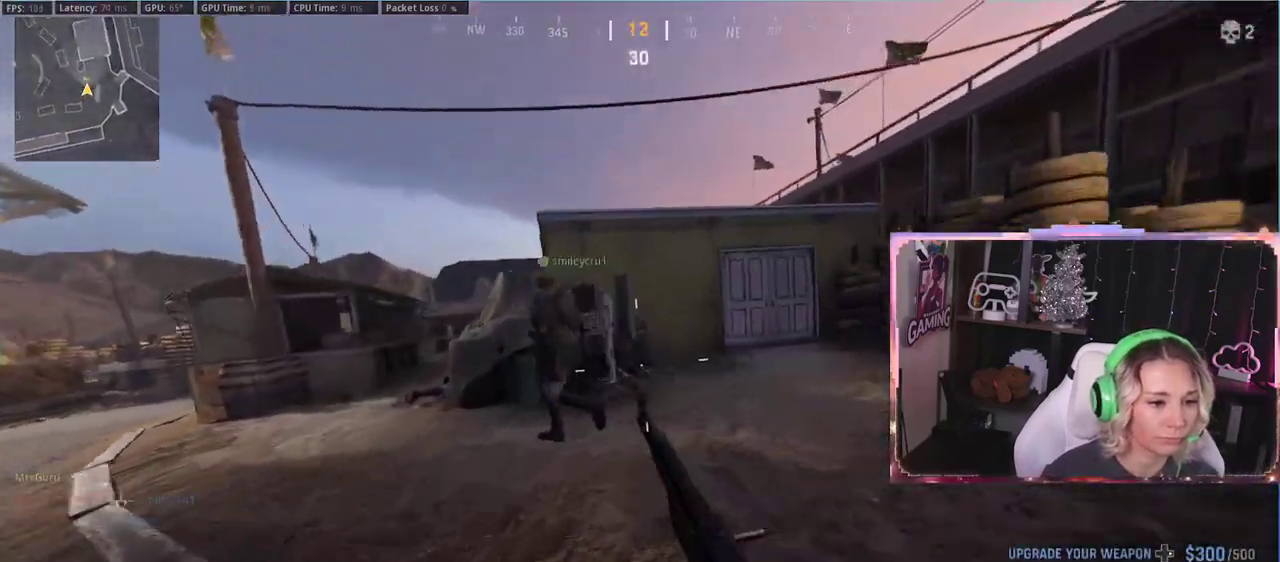
{"buttons": ["L3"], "left_stick": "up", "right_stick": "center", "events": [[17, "R3", "down"], [83, "R3", "up"], [217, "R3", "down"], [217, "right_stick", "down-right"], [283, "R3", "up"], [283, "right_stick", "right"], [400, "L3", "down"], [400, "right_stick", "center"]]}
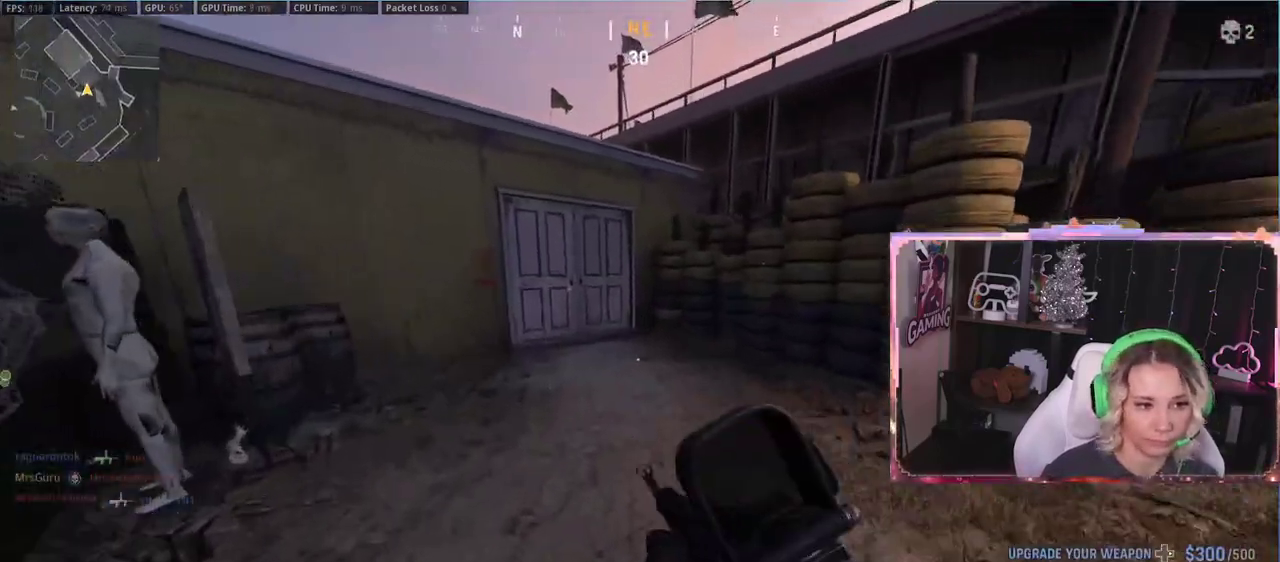
{"buttons": [], "left_stick": "up", "right_stick": "left", "events": [[50, "L3", "up"], [183, "L3", "down"], [317, "L3", "up"], [450, "right_stick", "left"]]}
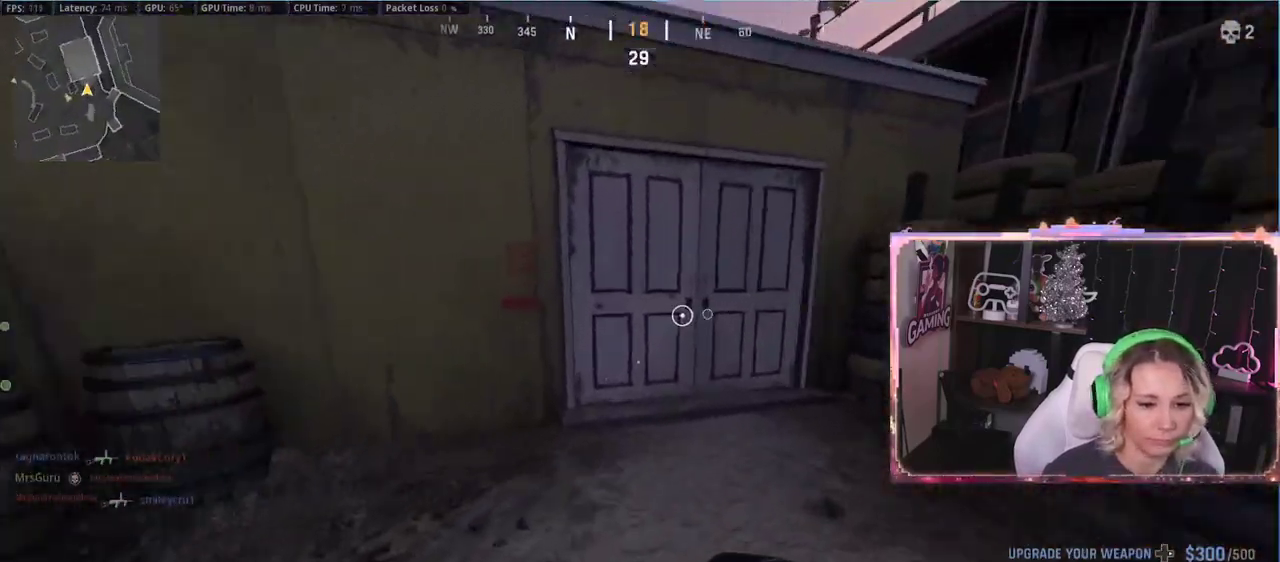
{"buttons": [], "left_stick": "center", "right_stick": "center", "events": [[50, "right_stick", "center"], [67, "left_stick", "up-right"], [217, "DPAD_RIGHT", "down"], [217, "left_stick", "center"], [283, "DPAD_RIGHT", "up"]]}
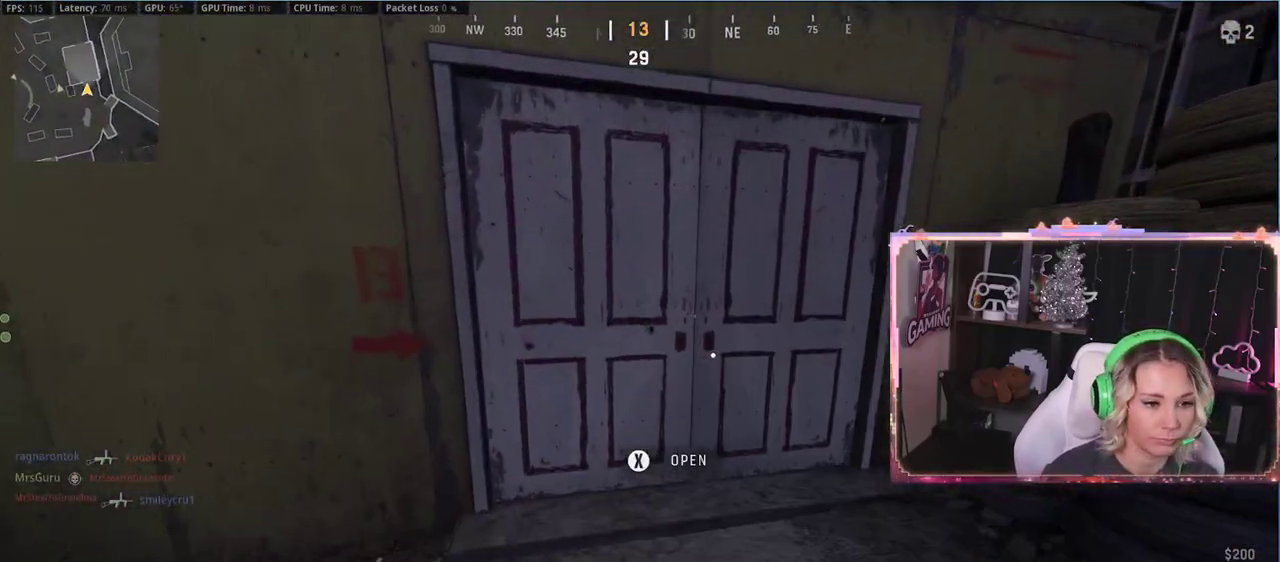
{"buttons": [], "left_stick": "up", "right_stick": "center", "events": [[50, "left_stick", "up-left"], [150, "right_stick", "right"], [183, "left_stick", "down-left"], [317, "left_stick", "down-right"], [317, "right_stick", "center"], [400, "left_stick", "up-right"], [467, "left_stick", "up"]]}